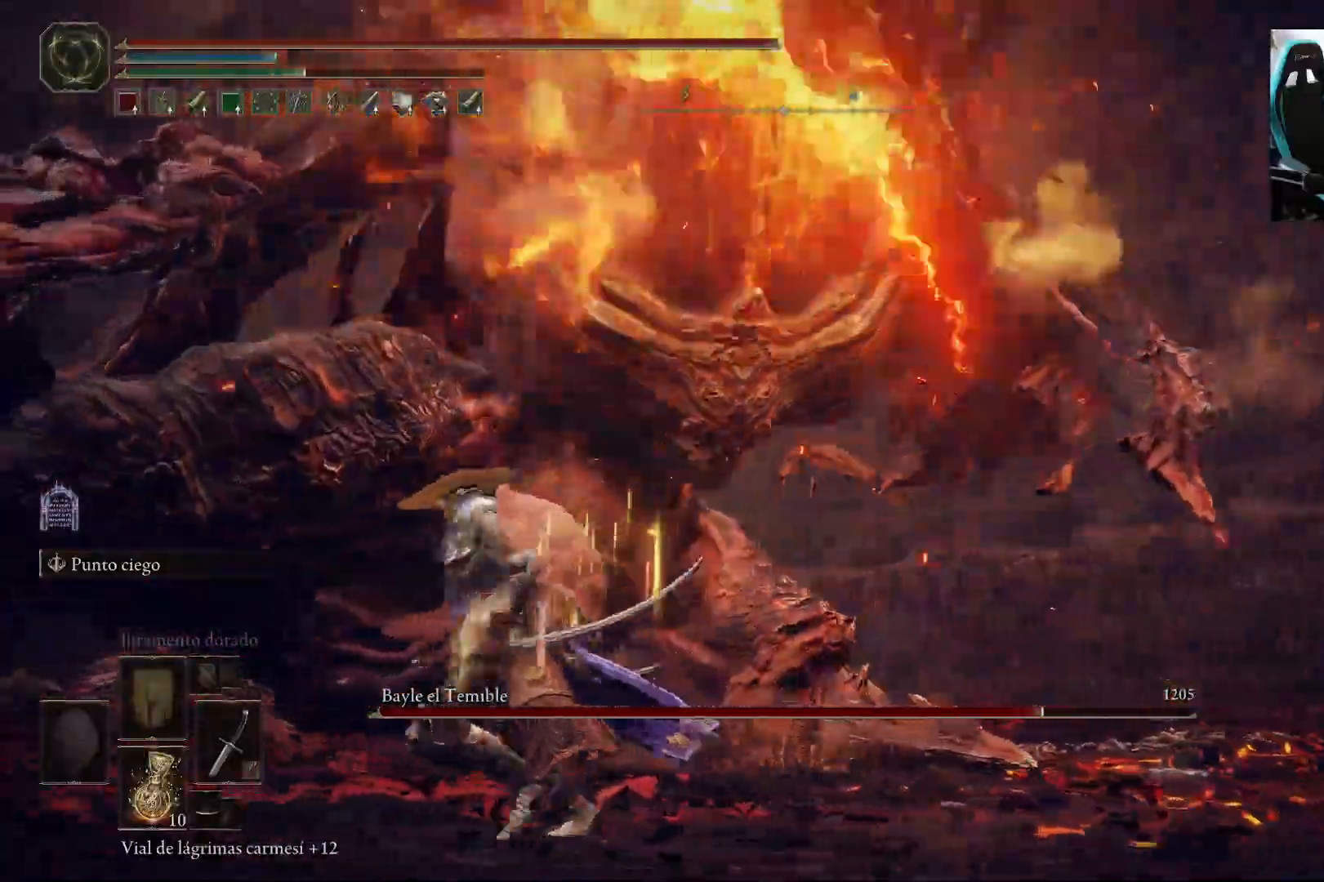
Gameplay with a controller (Xbox layout); each line is a JSON object with the inputs held at the frame after it. "events" lists button and stick changes between this image and that frame as [ms after this image, input, new state], when the widget could be followed in between.
{"buttons": ["B"], "left_stick": "down-left", "right_stick": "down-right", "events": [[167, "right_stick", "down-right"]]}
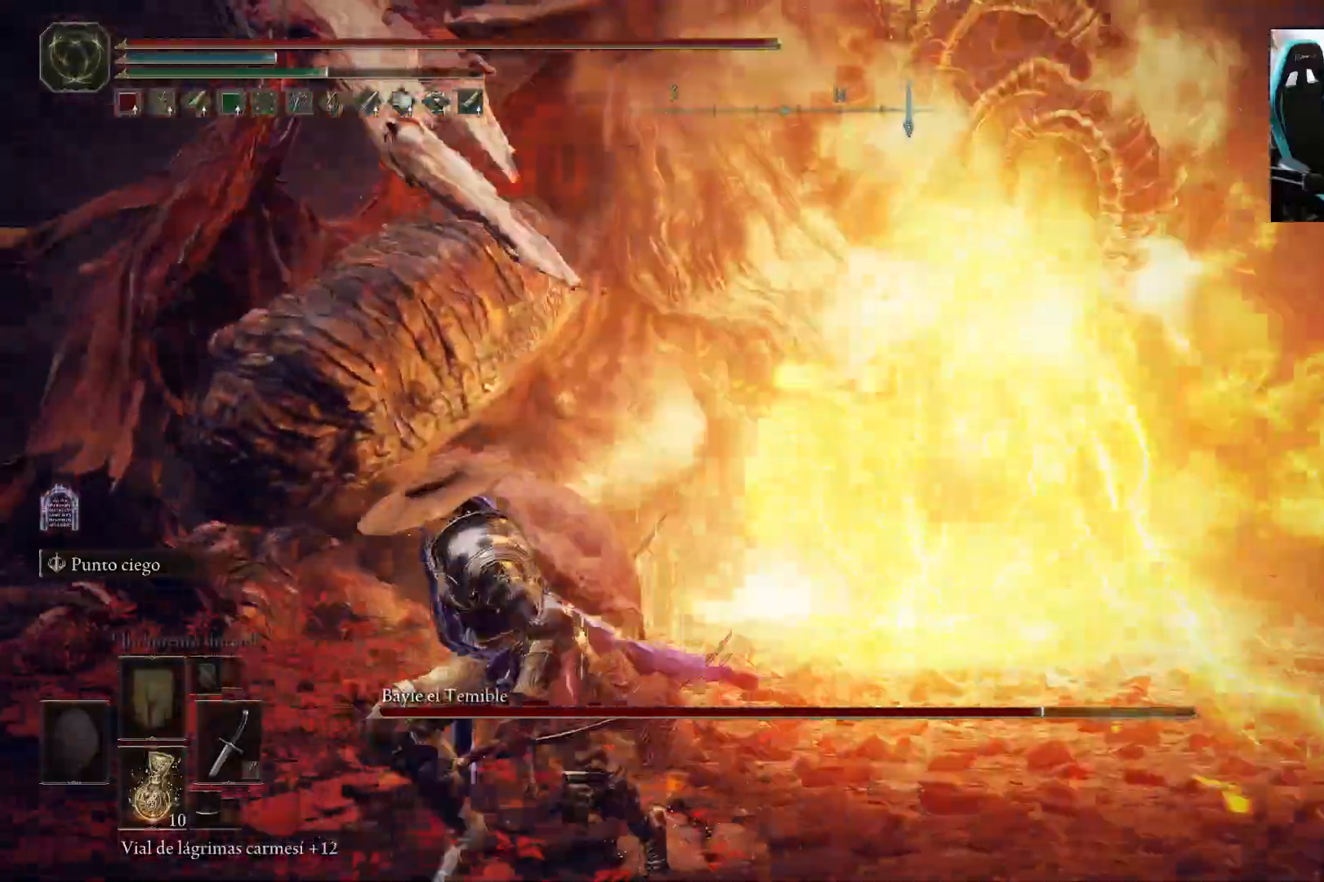
{"buttons": ["B"], "left_stick": "down-left", "right_stick": "down-right", "events": []}
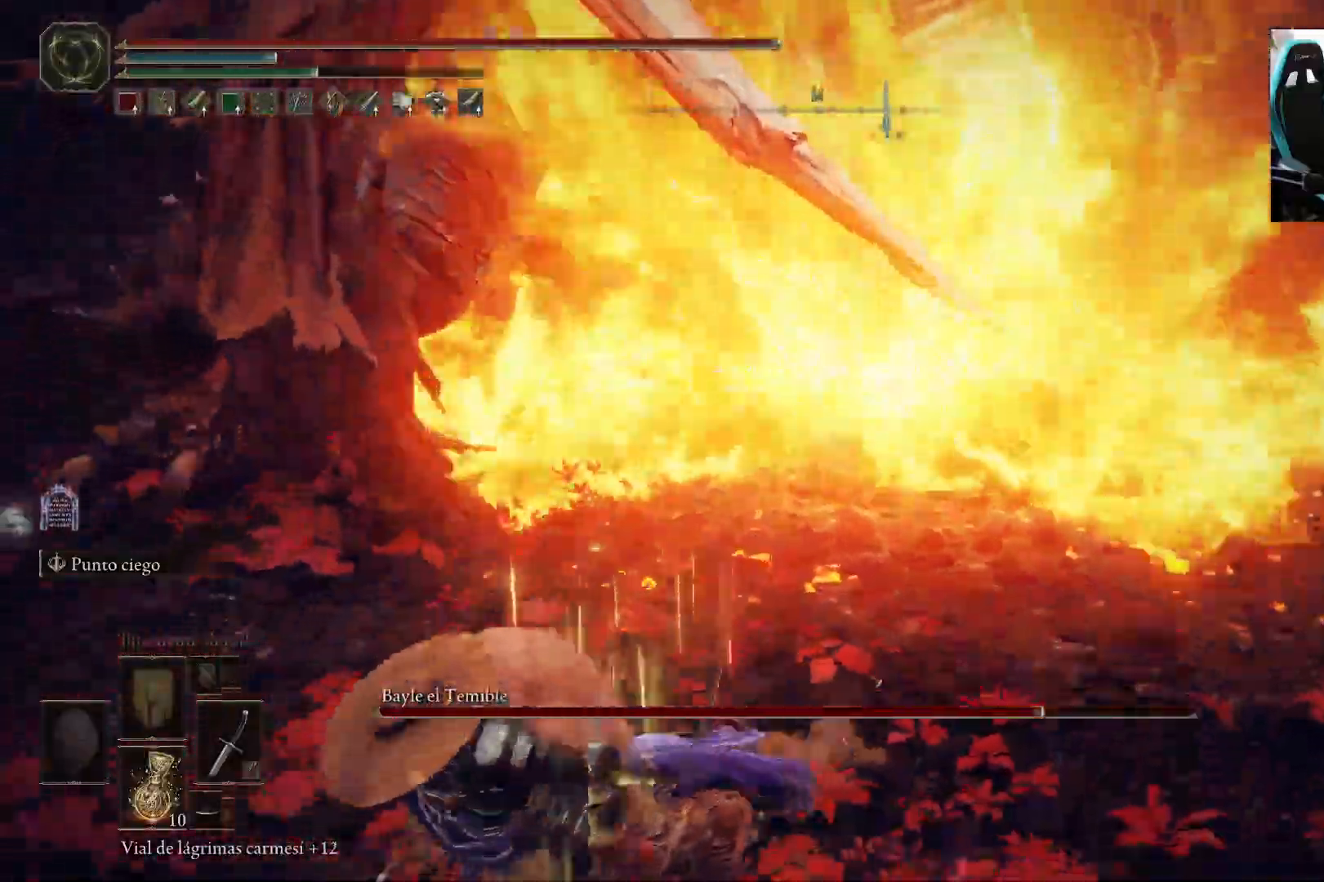
{"buttons": ["B"], "left_stick": "down-left", "right_stick": "right", "events": [[133, "right_stick", "right"]]}
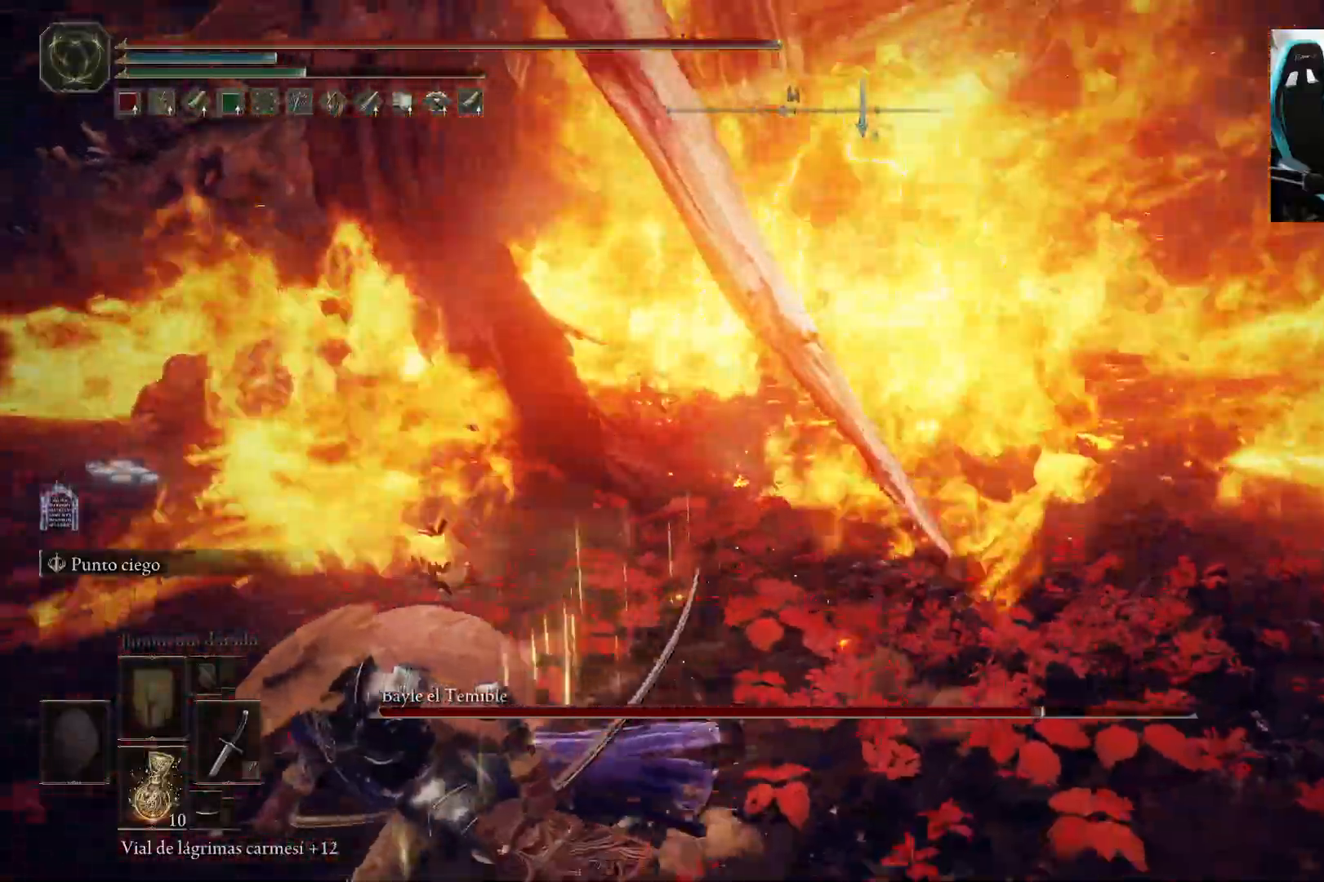
{"buttons": ["B"], "left_stick": "left", "right_stick": "right", "events": [[350, "left_stick", "left"]]}
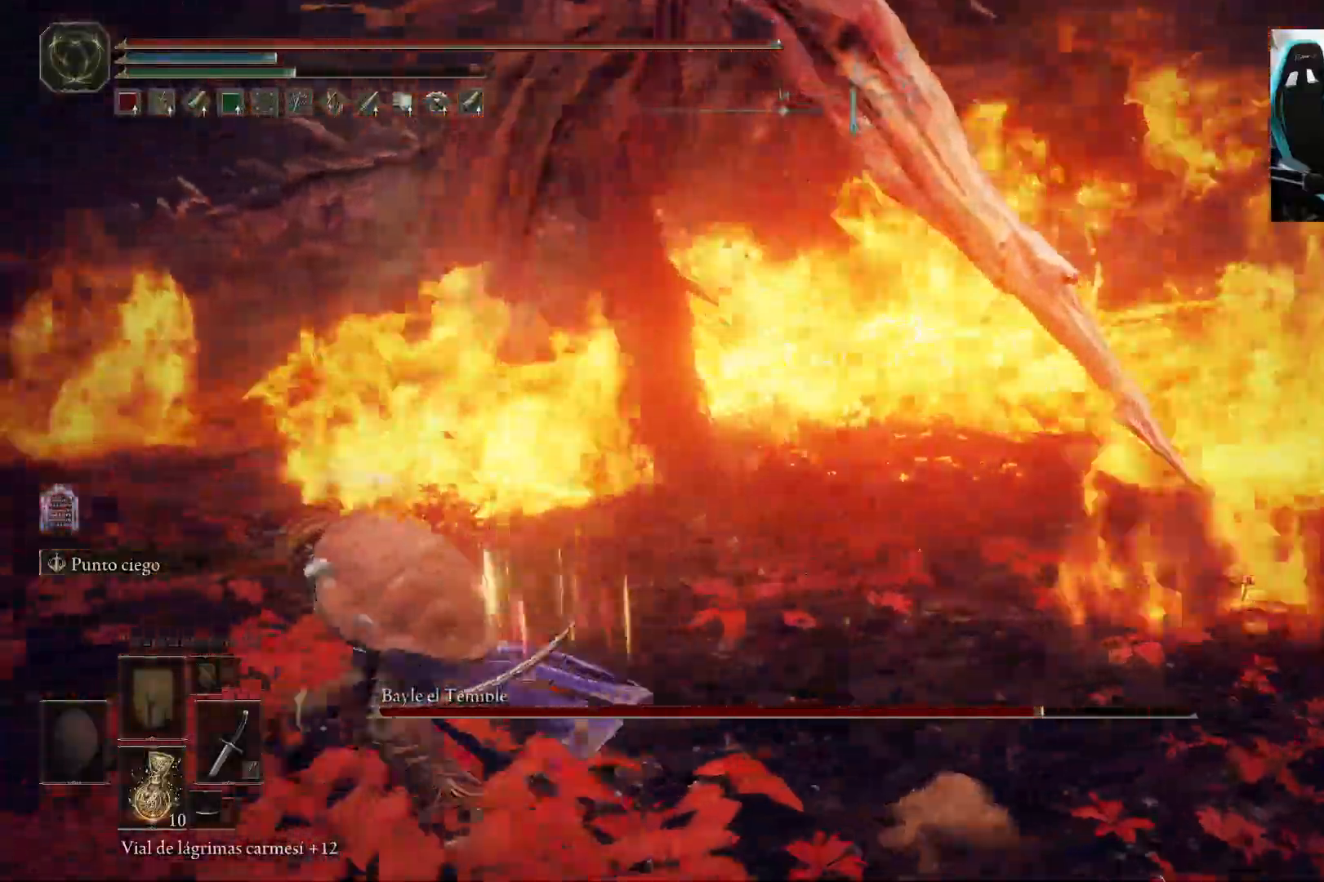
{"buttons": ["B"], "left_stick": "left", "right_stick": "center", "events": [[333, "right_stick", "center"]]}
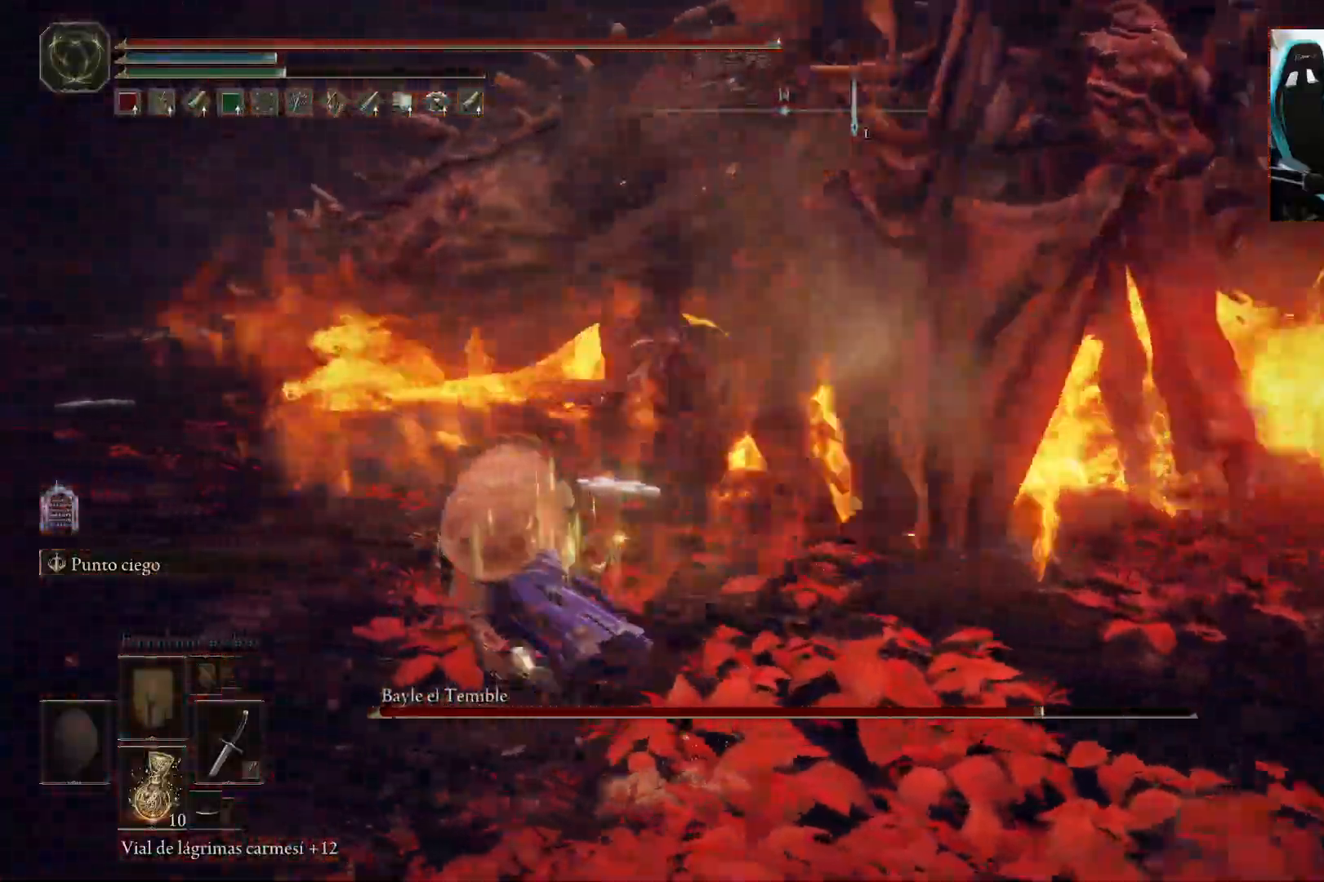
{"buttons": [], "left_stick": "up", "right_stick": "center", "events": [[33, "left_stick", "up-left"], [283, "left_stick", "up"], [367, "A", "down"], [500, "A", "up"], [500, "B", "up"]]}
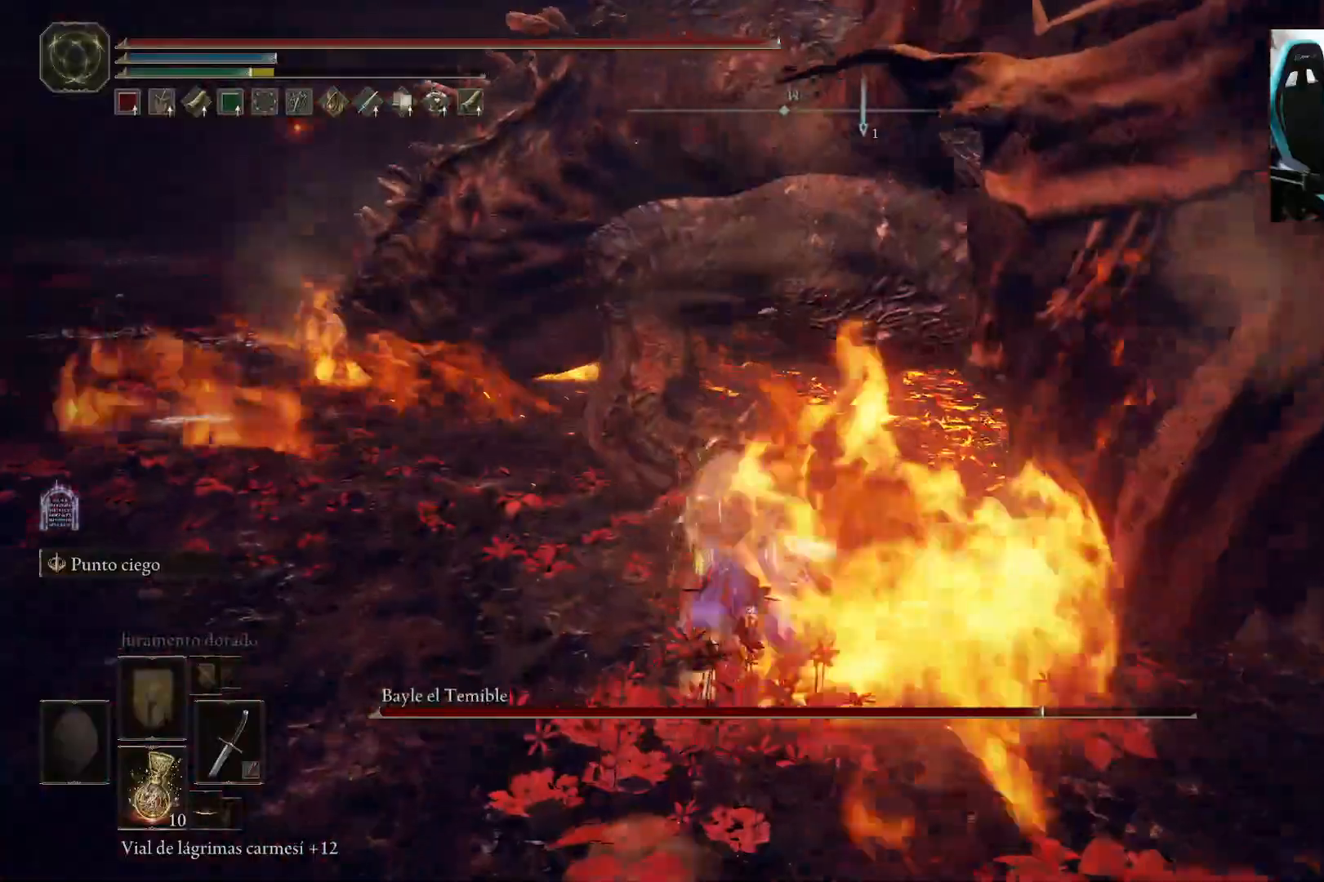
{"buttons": [], "left_stick": "center", "right_stick": "up", "events": [[33, "R2", "down"], [233, "R2", "up"], [467, "left_stick", "center"], [467, "right_stick", "up"]]}
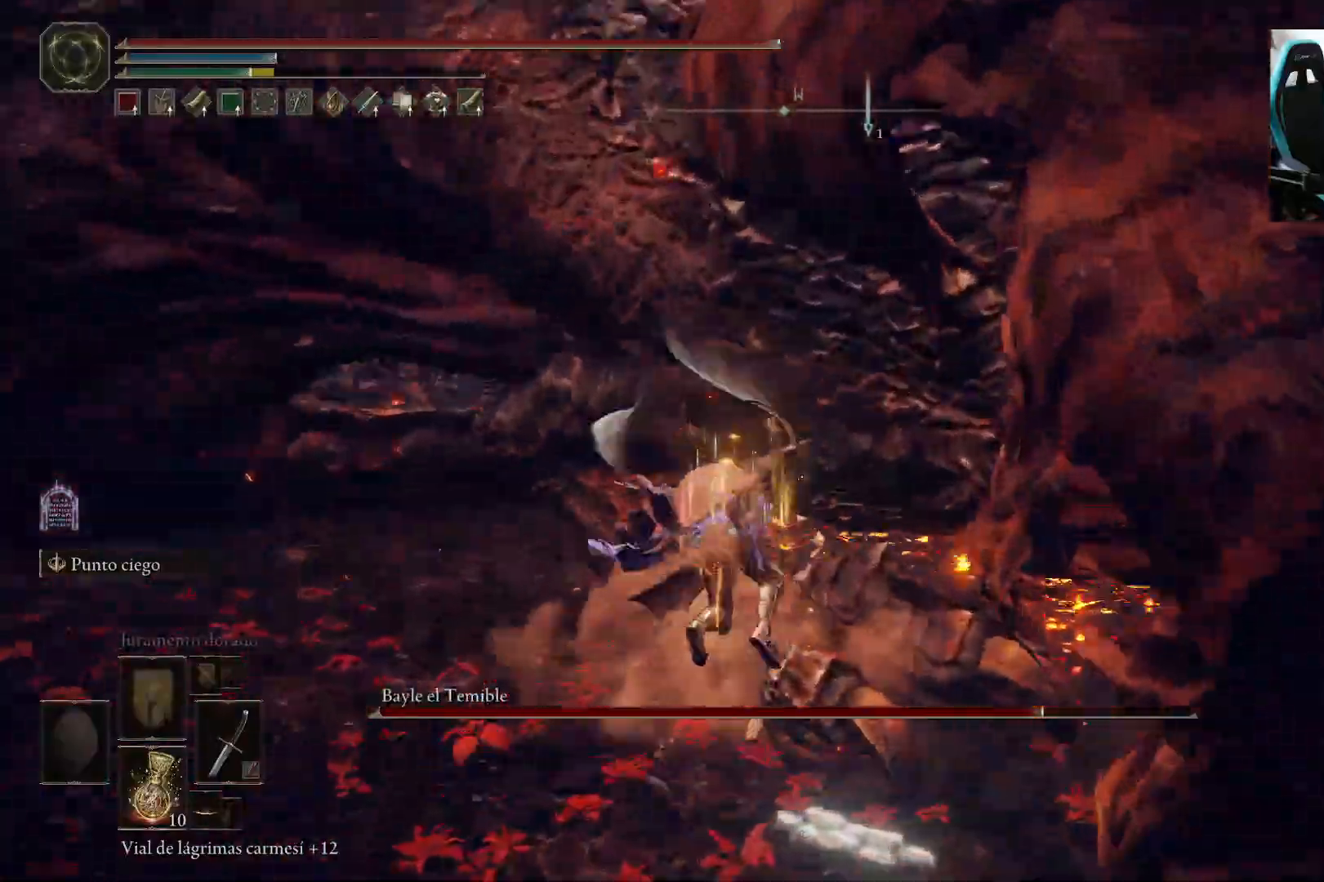
{"buttons": [], "left_stick": "down-left", "right_stick": "center", "events": [[100, "right_stick", "center"], [300, "left_stick", "down-left"]]}
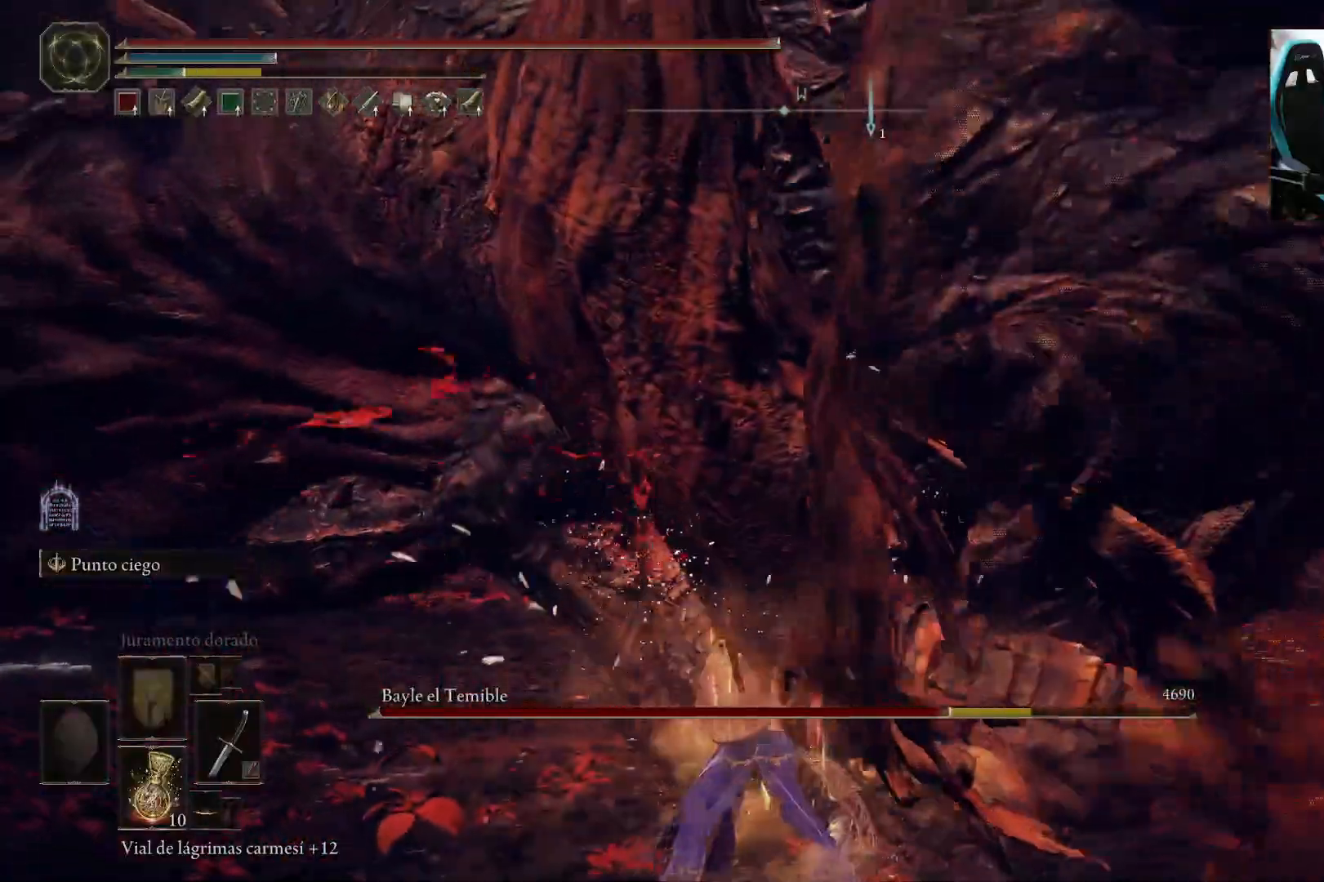
{"buttons": [], "left_stick": "down-left", "right_stick": "center", "events": []}
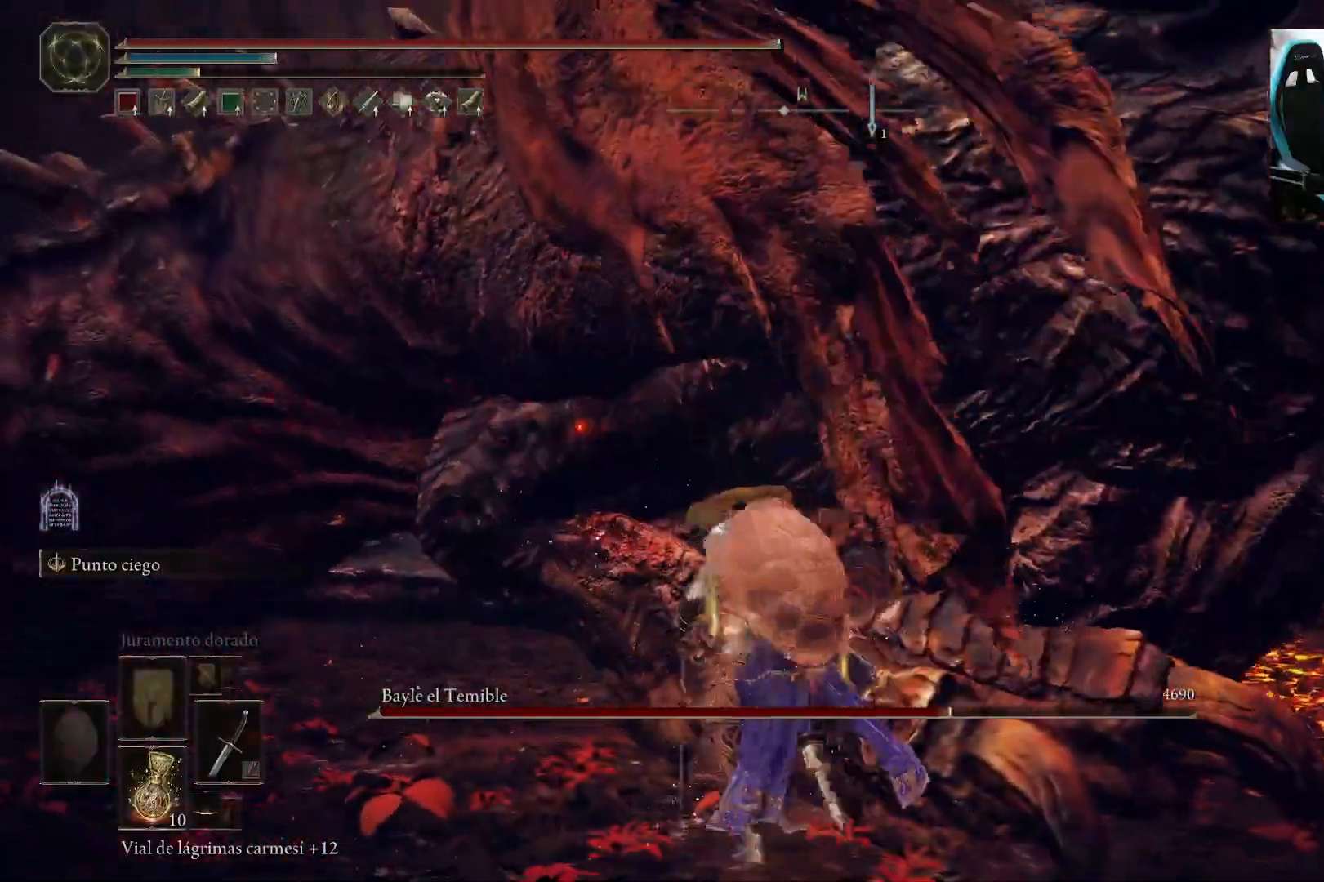
{"buttons": [], "left_stick": "down-left", "right_stick": "up-right", "events": [[50, "right_stick", "up-right"]]}
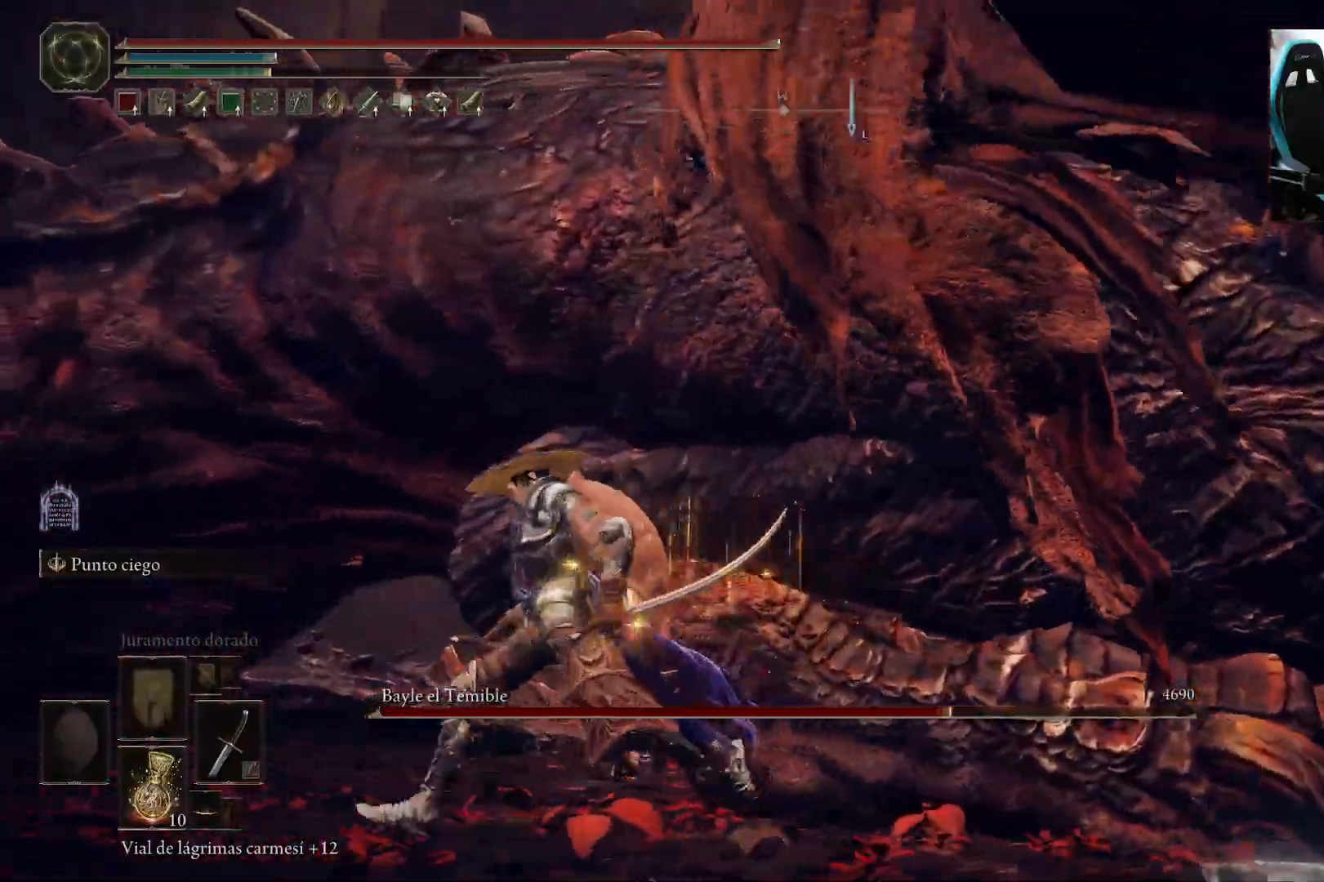
{"buttons": [], "left_stick": "down-left", "right_stick": "right", "events": [[50, "right_stick", "right"]]}
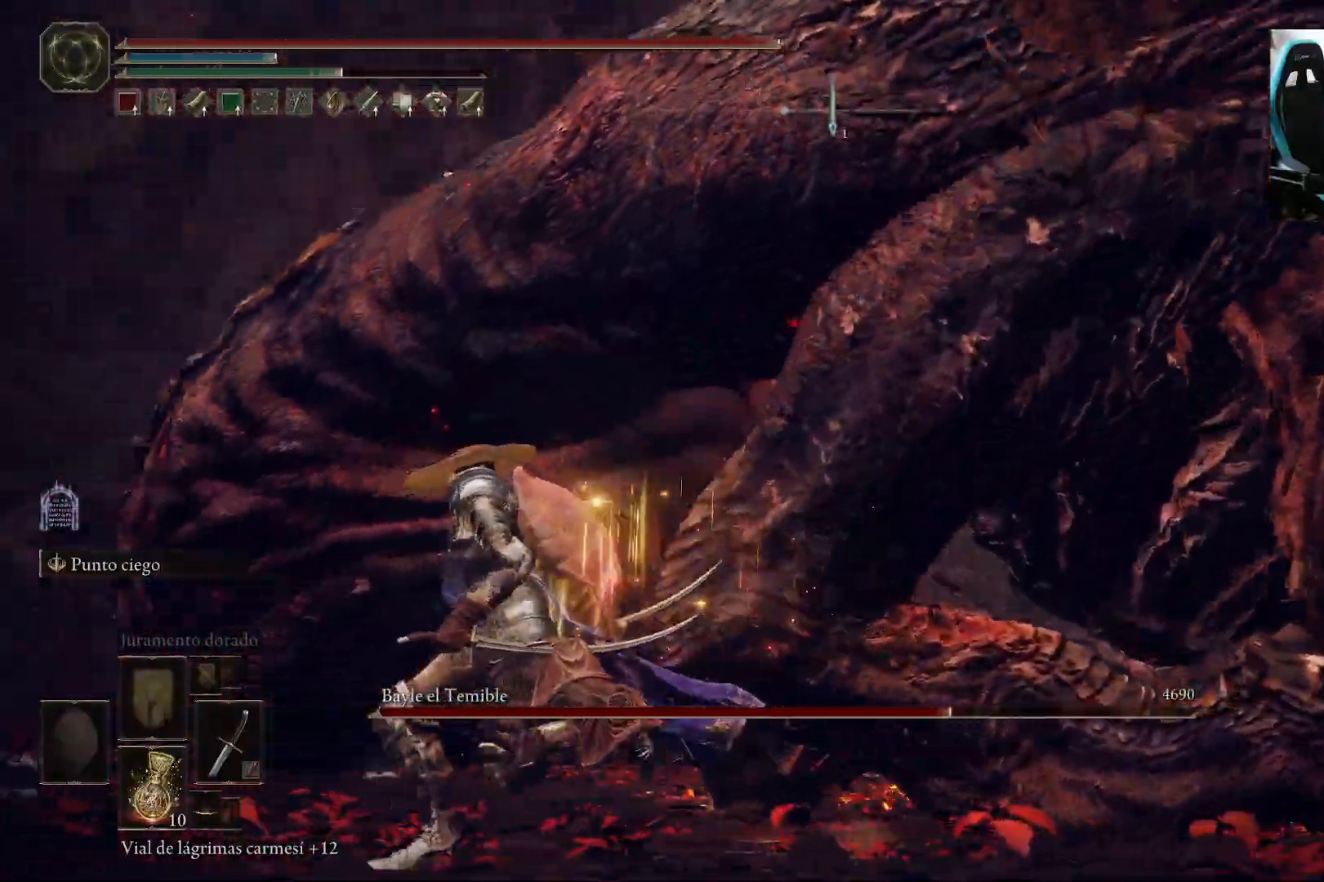
{"buttons": ["B"], "left_stick": "down-left", "right_stick": "right", "events": [[100, "B", "down"]]}
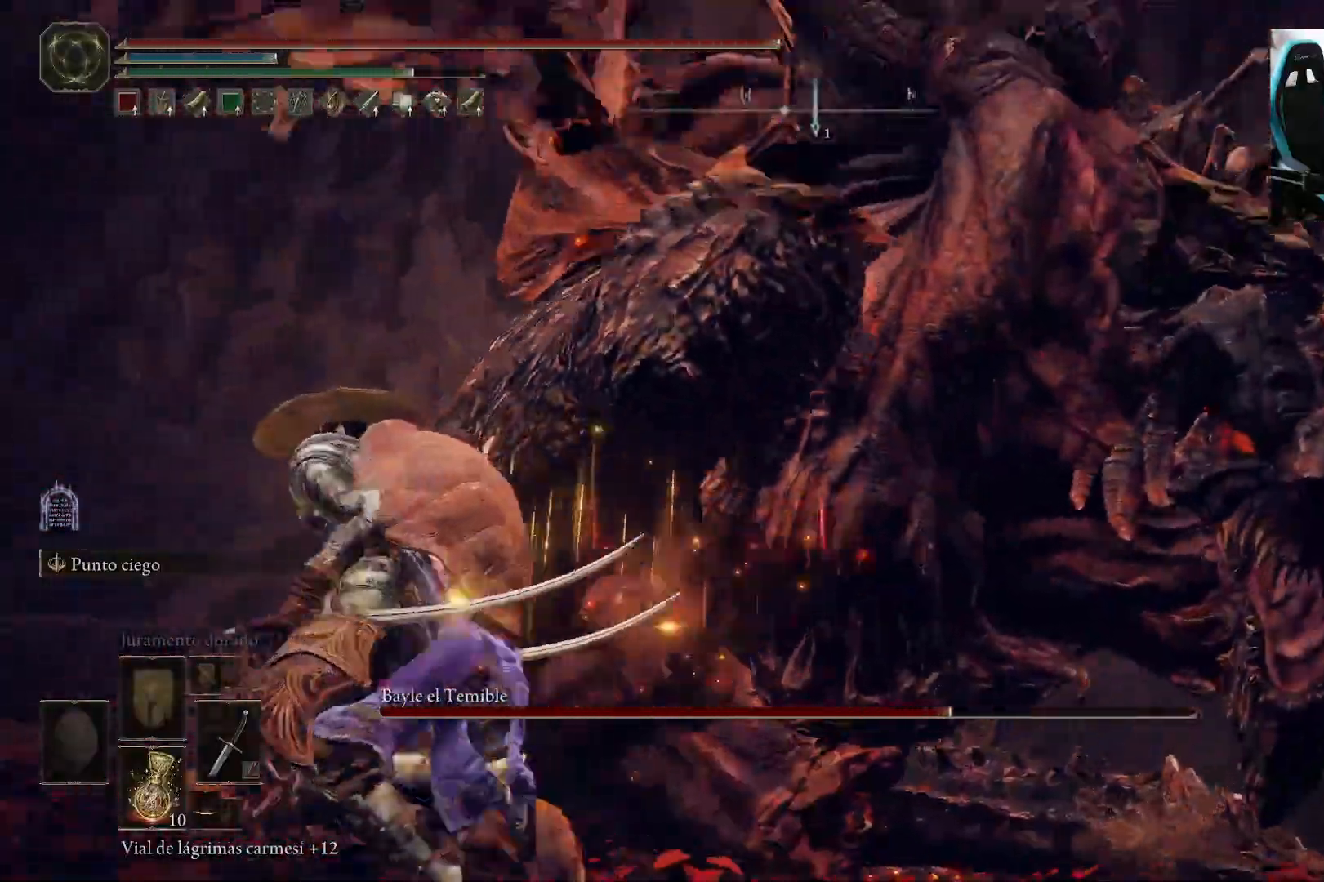
{"buttons": ["B"], "left_stick": "left", "right_stick": "right", "events": [[50, "left_stick", "left"]]}